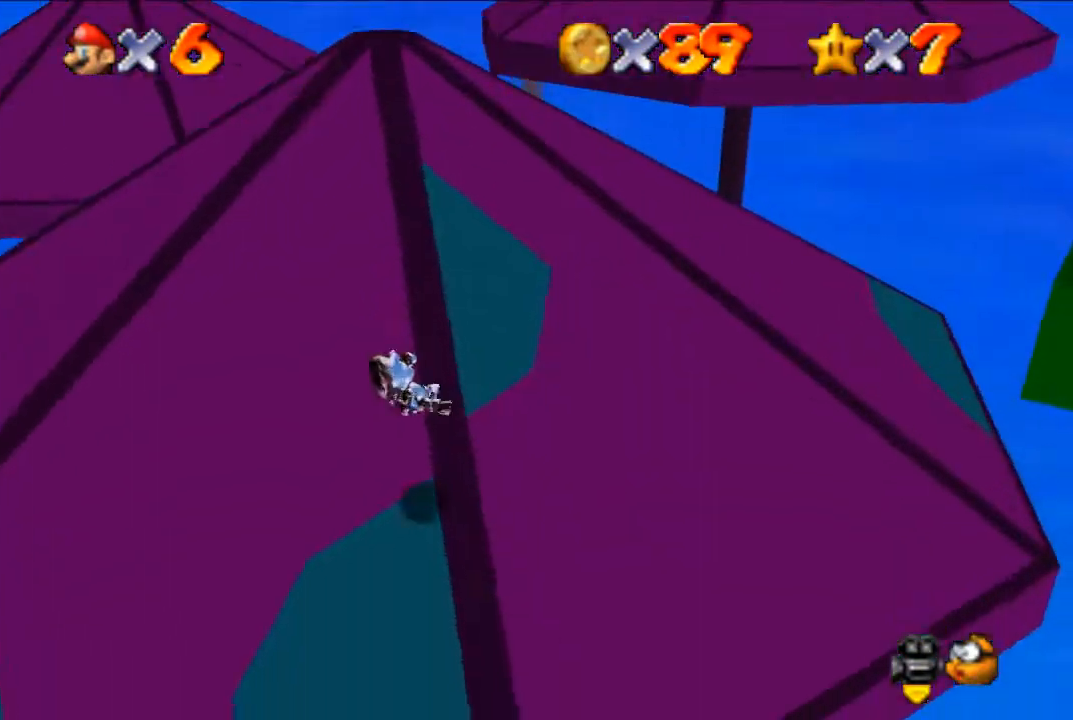
Gameplay with a controller (Nintendo layout); each line is a JSON object with the inputs held at the frame after it. "events" lists button and stick changes between this image and that frame as [ms after this image, input, new state], when the widget could be followed in between. Not read: L3 R3.
{"buttons": [], "left_stick": "up-left", "events": [[167, "C_LEFT", "down"], [167, "left_stick", "center"], [300, "C_LEFT", "up"], [300, "left_stick", "up"], [433, "left_stick", "up-left"]]}
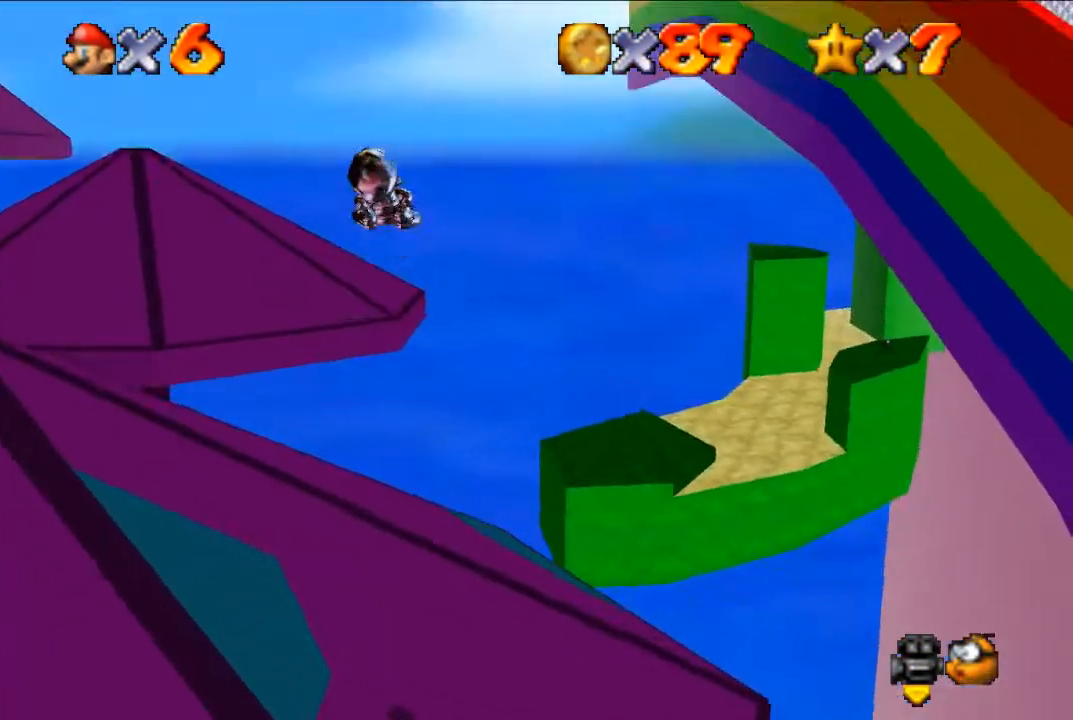
{"buttons": [], "left_stick": "center", "events": [[133, "left_stick", "center"], [233, "left_stick", "up"], [367, "left_stick", "center"]]}
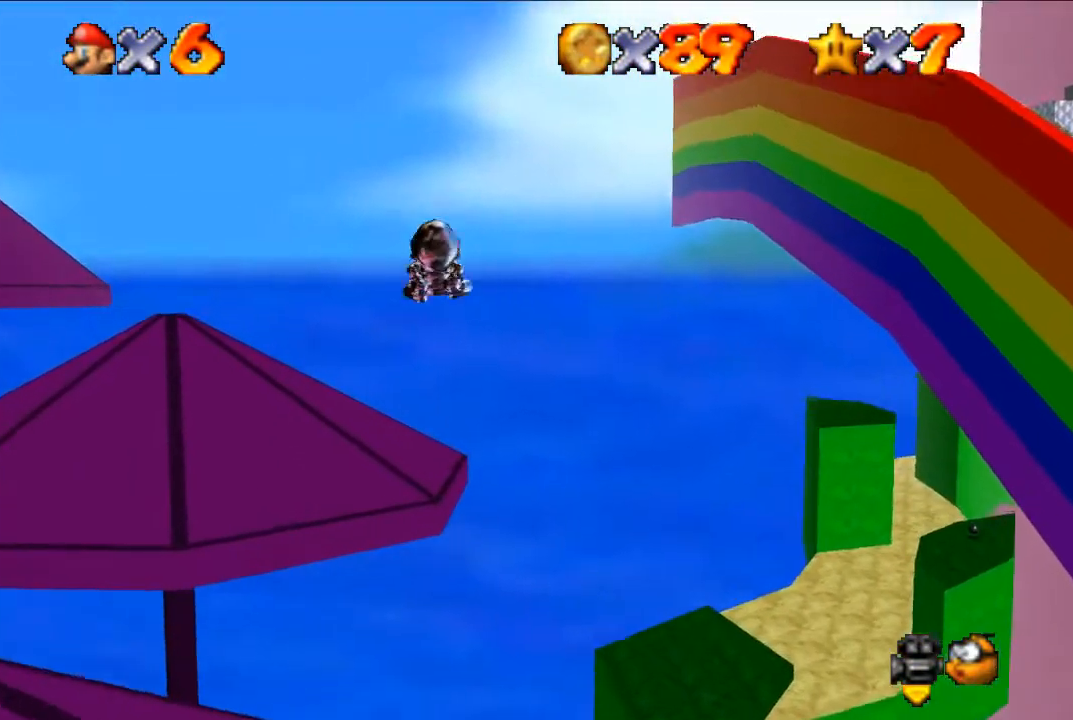
{"buttons": [], "left_stick": "center", "events": []}
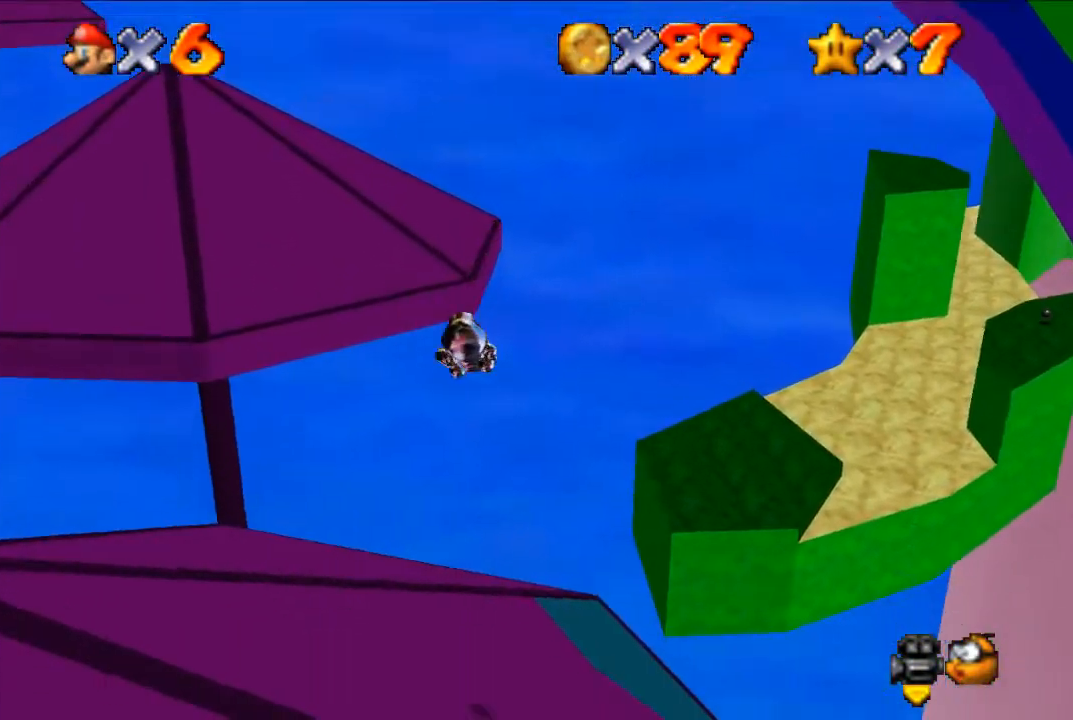
{"buttons": [], "left_stick": "up-right", "events": [[167, "left_stick", "up"], [300, "left_stick", "up-right"]]}
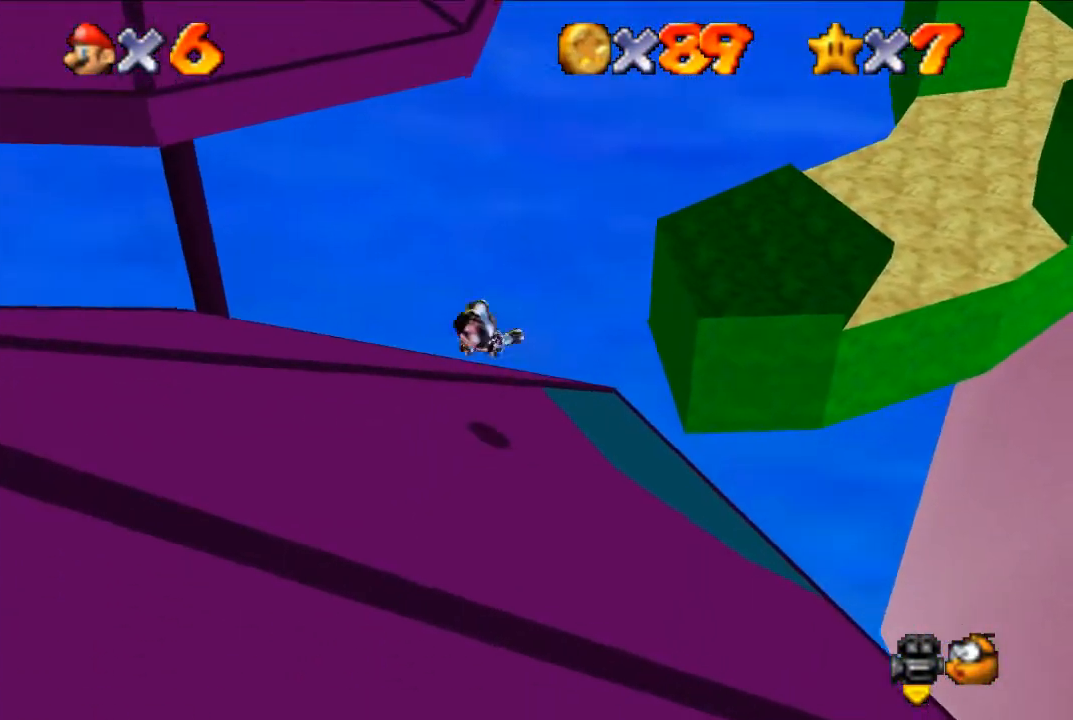
{"buttons": [], "left_stick": "right", "events": [[267, "left_stick", "center"], [433, "left_stick", "right"]]}
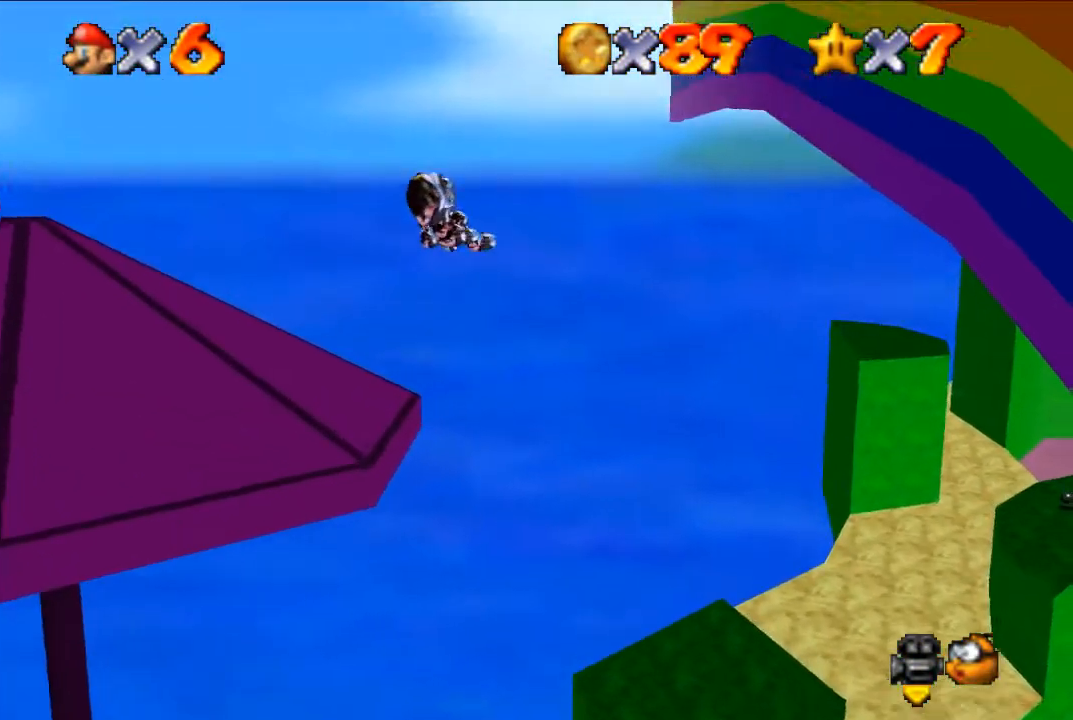
{"buttons": [], "left_stick": "center", "events": [[100, "left_stick", "center"]]}
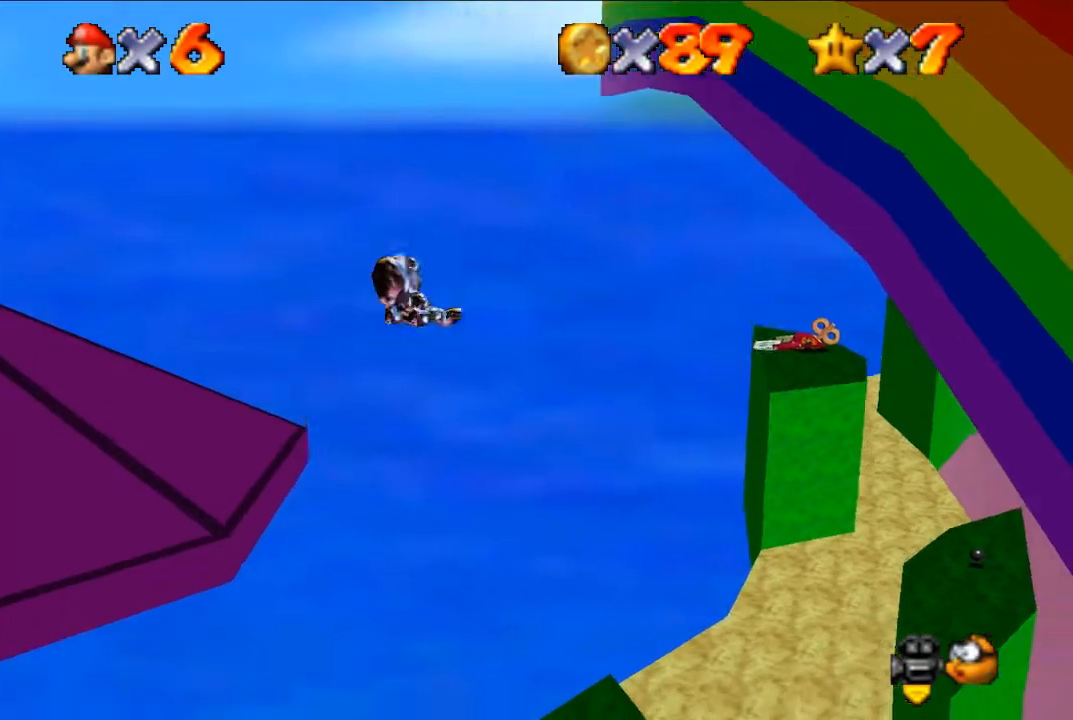
{"buttons": [], "left_stick": "center", "events": [[133, "left_stick", "up"], [267, "left_stick", "center"]]}
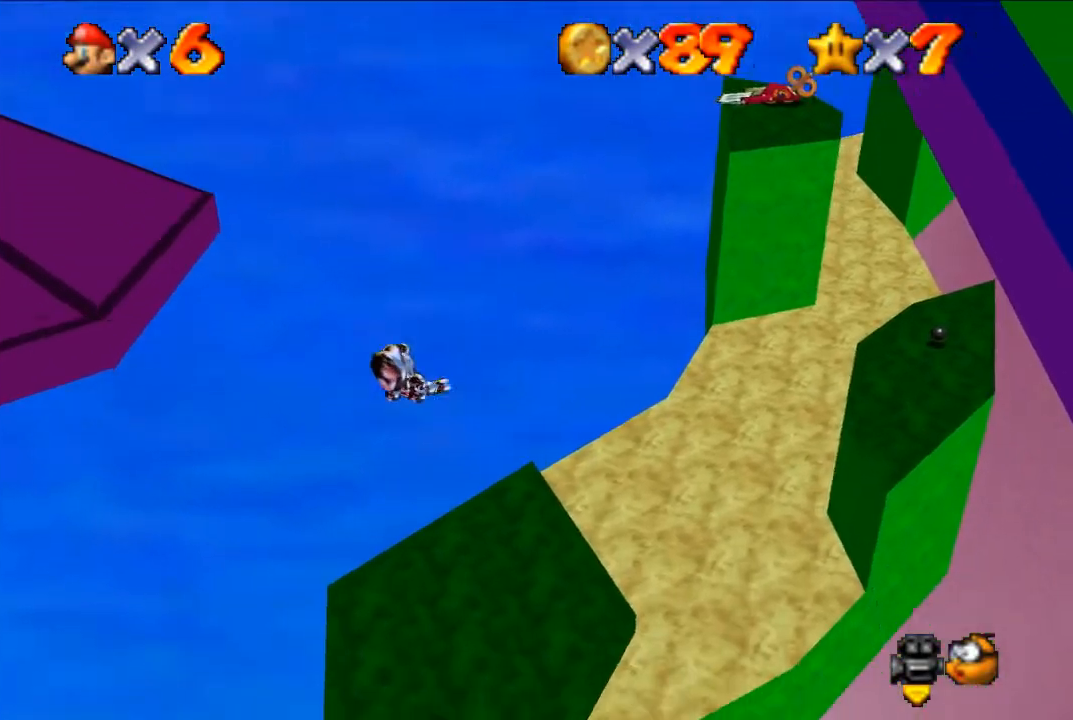
{"buttons": ["C_LEFT"], "left_stick": "down-left", "events": [[33, "left_stick", "down-left"], [433, "C_LEFT", "down"]]}
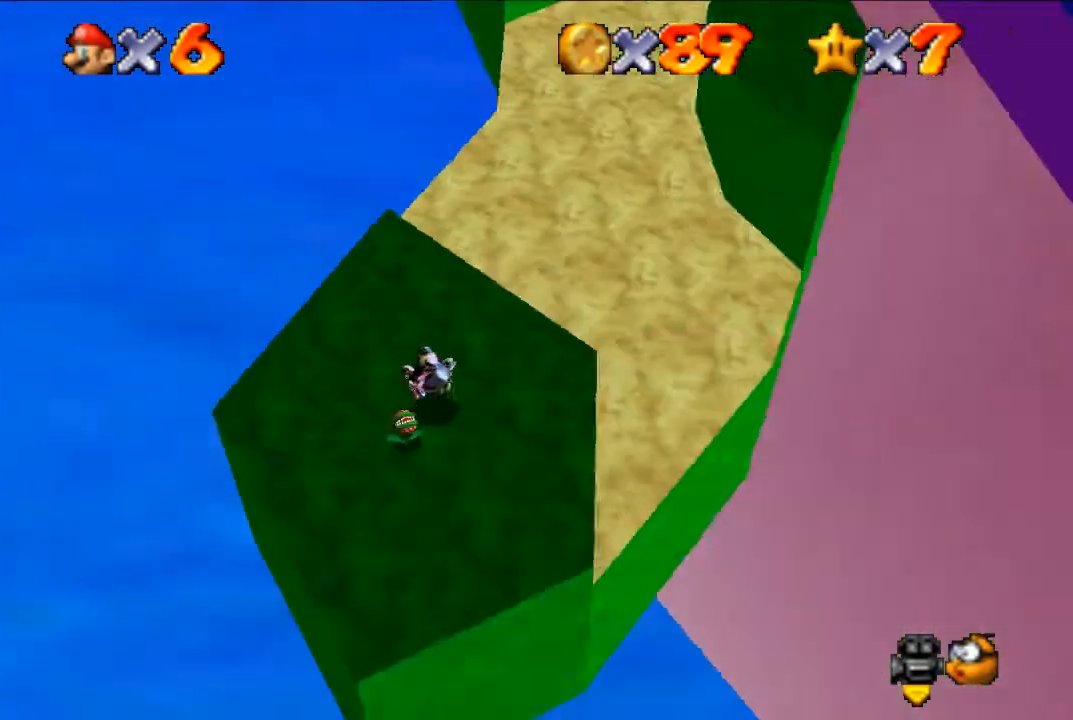
{"buttons": [], "left_stick": "down", "events": [[100, "C_LEFT", "up"], [267, "left_stick", "down"]]}
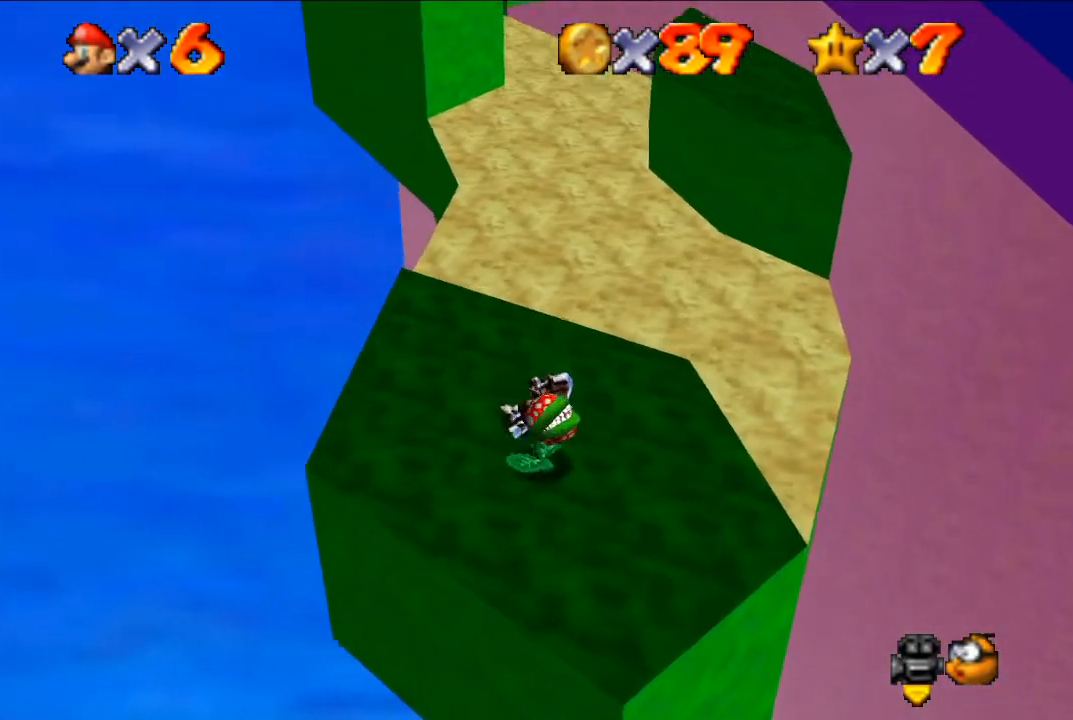
{"buttons": [], "left_stick": "down", "events": []}
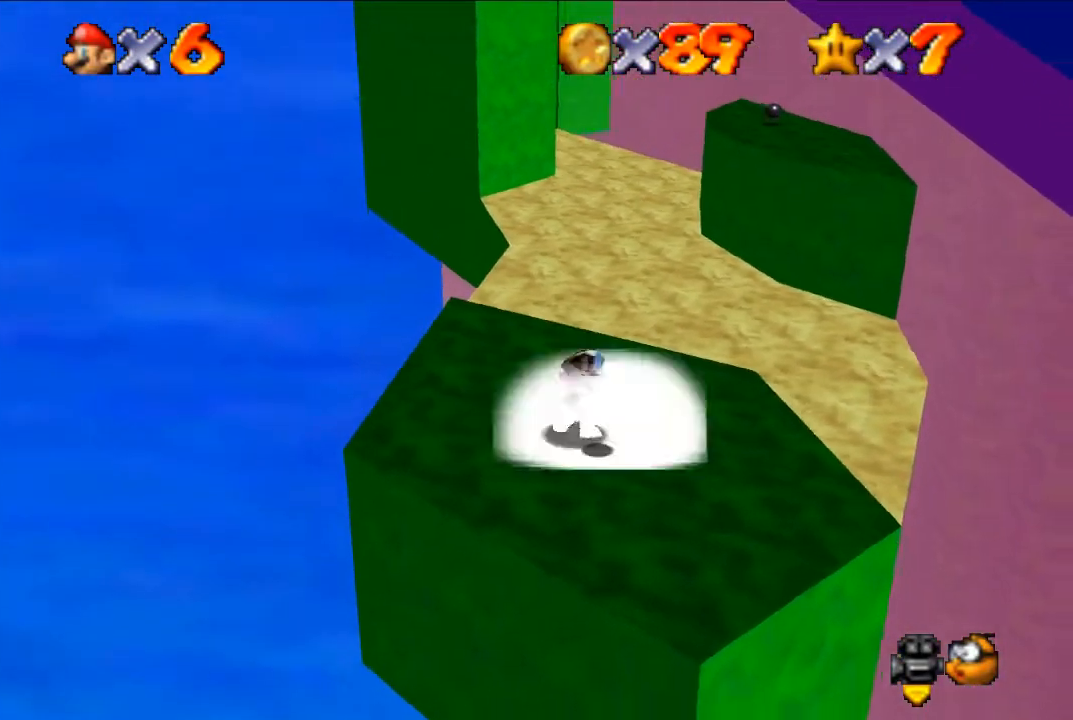
{"buttons": ["A"], "left_stick": "left", "events": [[133, "left_stick", "right"], [233, "left_stick", "center"], [433, "A", "down"], [467, "left_stick", "left"]]}
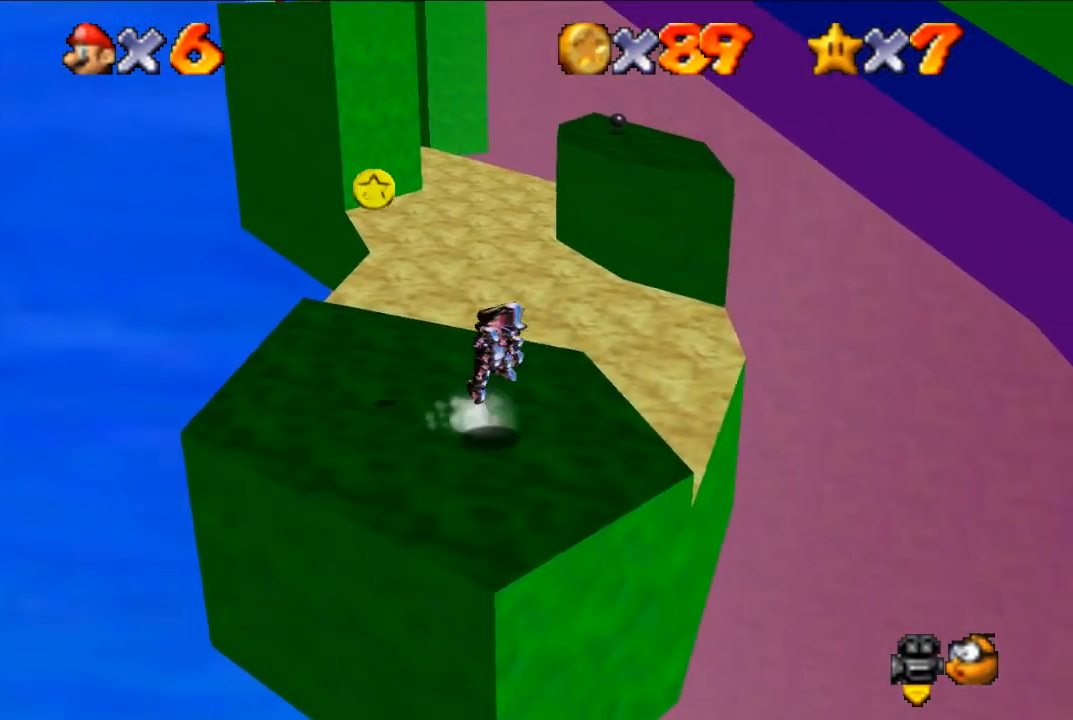
{"buttons": [], "left_stick": "up-left", "events": [[100, "left_stick", "up-left"], [200, "A", "up"], [400, "B", "down"], [500, "B", "up"]]}
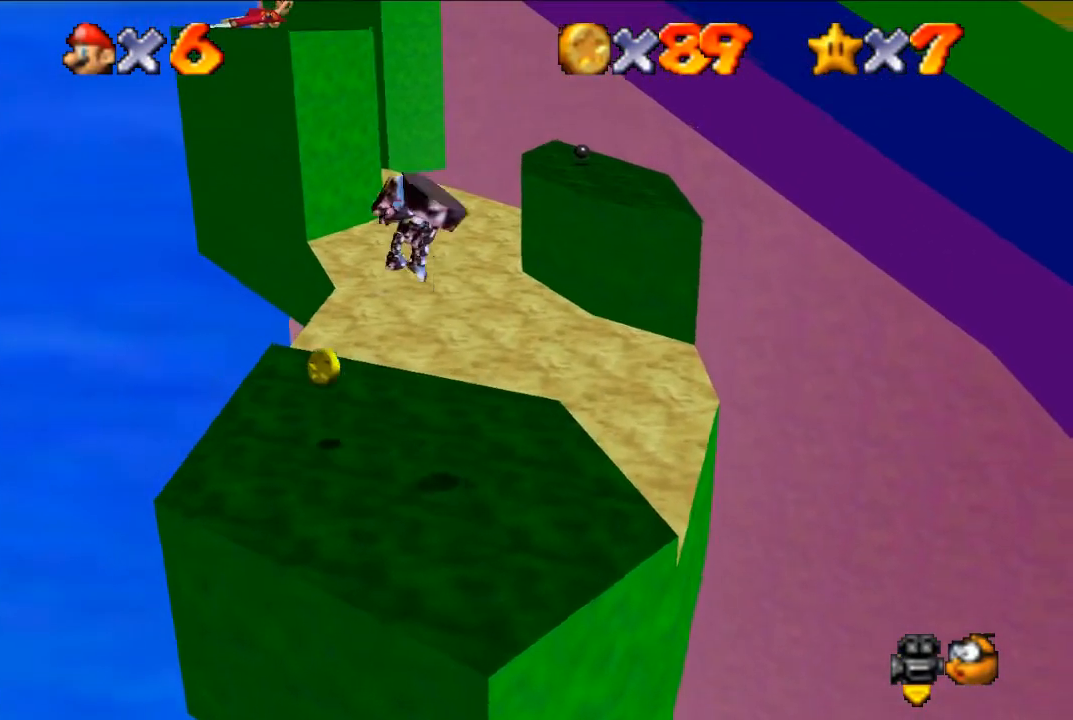
{"buttons": [], "left_stick": "center", "events": [[233, "left_stick", "center"]]}
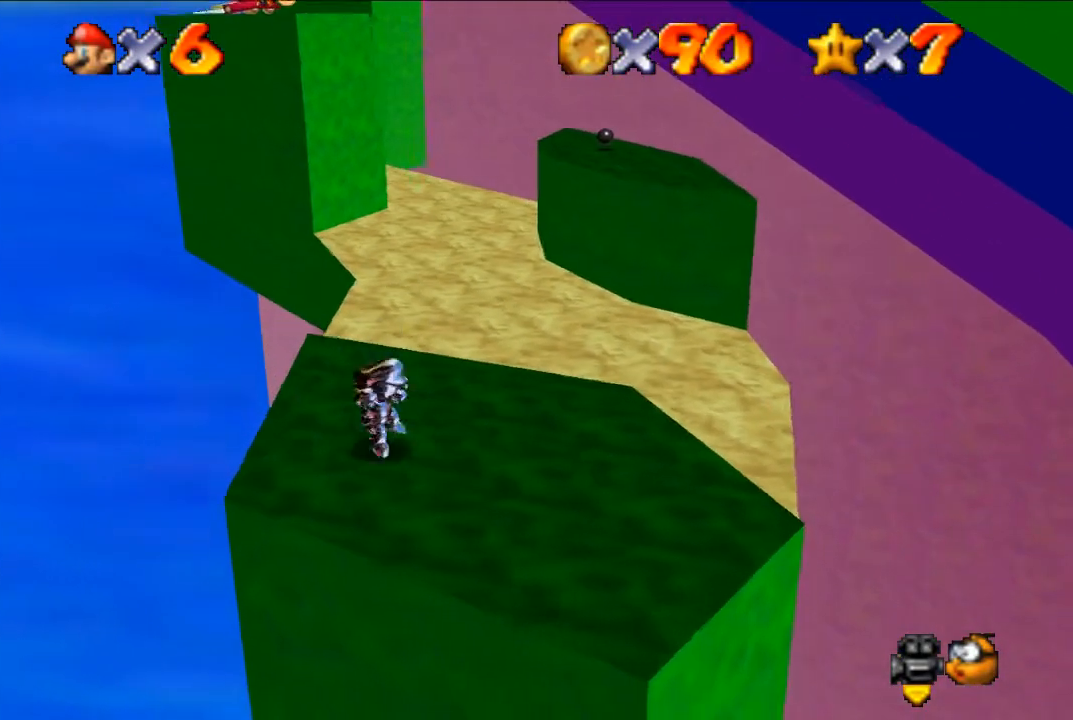
{"buttons": [], "left_stick": "right", "events": [[300, "left_stick", "right"]]}
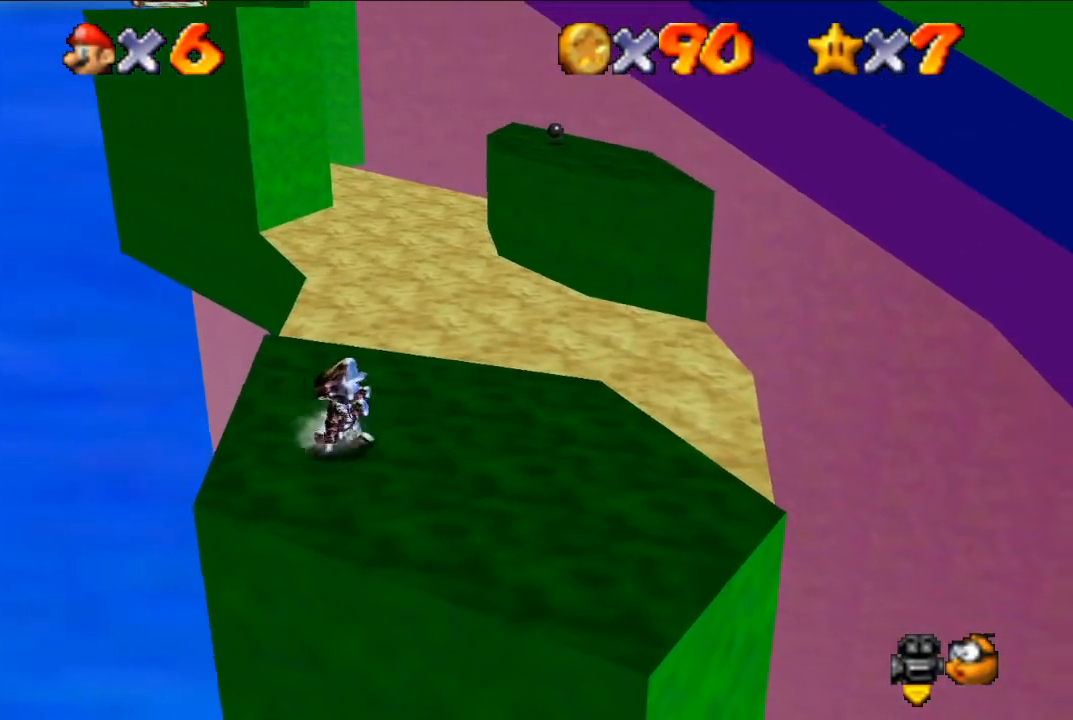
{"buttons": [], "left_stick": "up-right", "events": [[333, "left_stick", "up-right"]]}
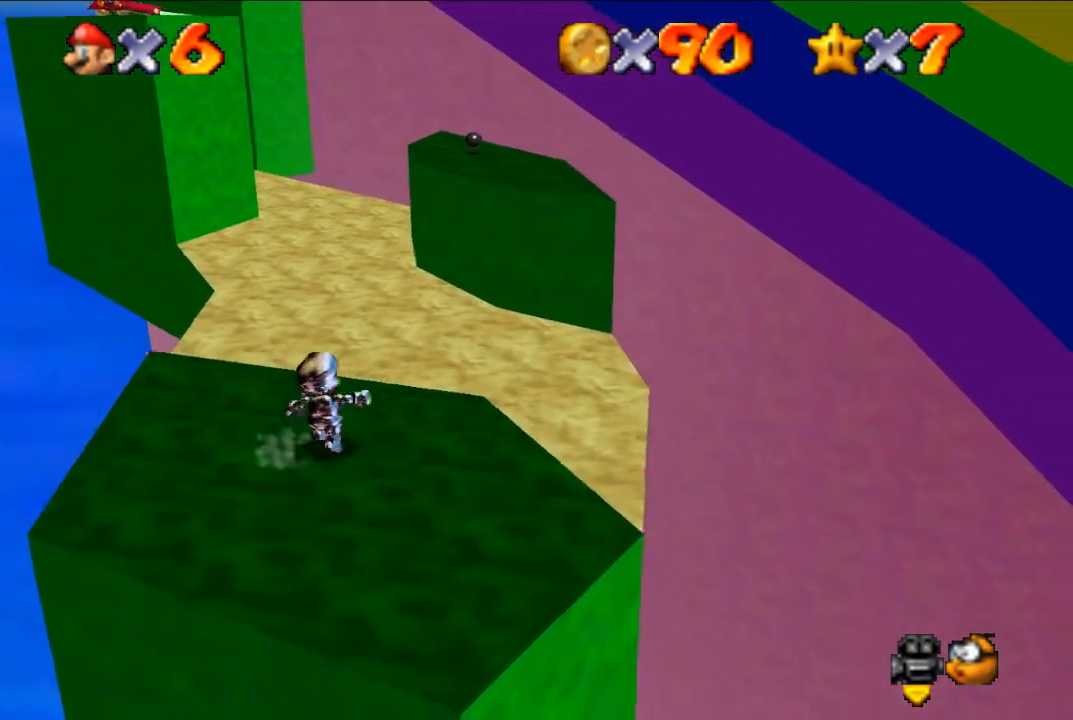
{"buttons": [], "left_stick": "left", "events": [[133, "Z", "down"], [167, "A", "down"], [233, "Z", "up"], [333, "A", "up"], [467, "left_stick", "left"]]}
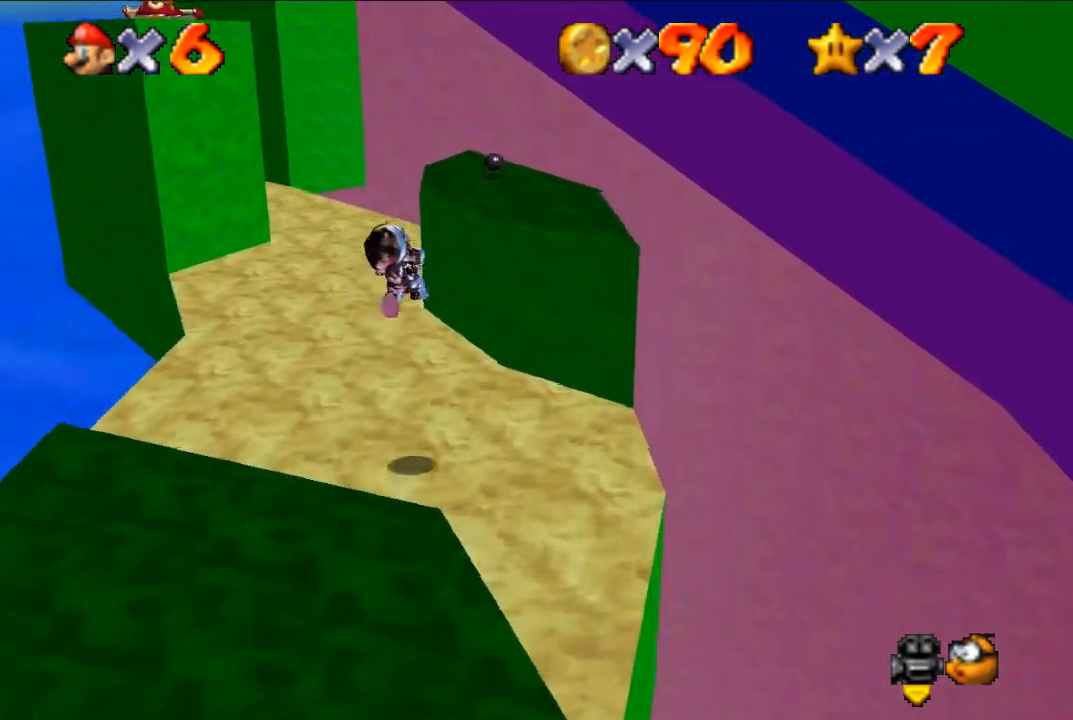
{"buttons": [], "left_stick": "up", "events": [[167, "left_stick", "up-left"], [267, "left_stick", "up-right"], [433, "left_stick", "up"]]}
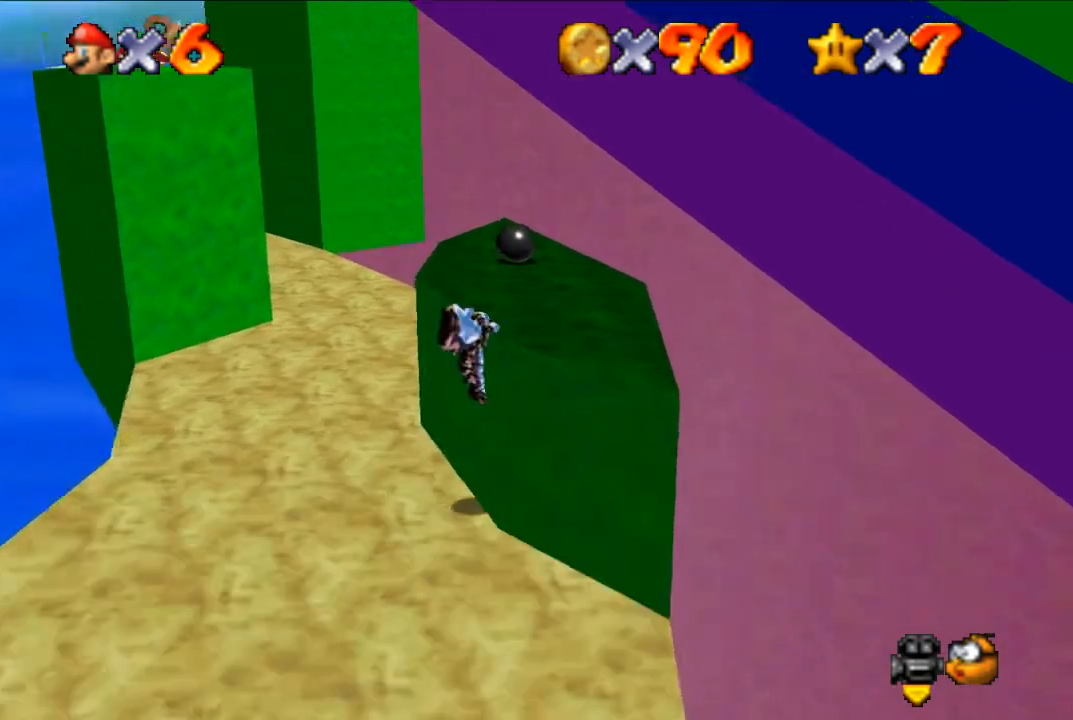
{"buttons": [], "left_stick": "center", "events": [[100, "A", "down"], [100, "left_stick", "center"], [233, "A", "up"]]}
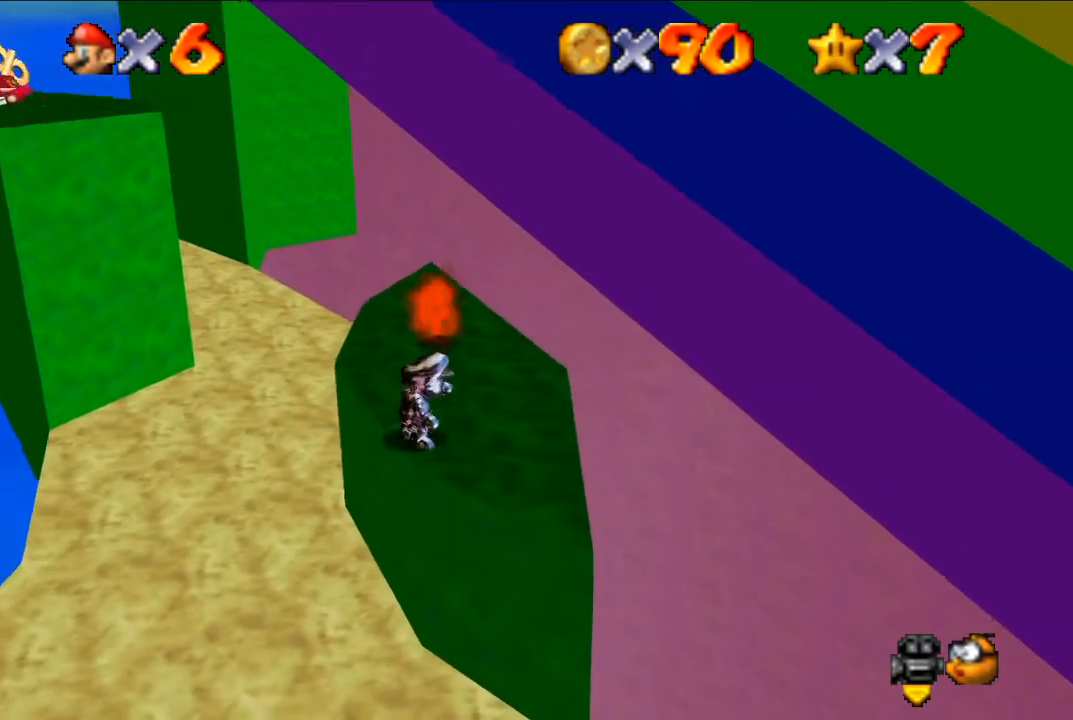
{"buttons": [], "left_stick": "right", "events": [[67, "left_stick", "up"], [167, "A", "down"], [300, "A", "up"], [300, "left_stick", "down-right"], [400, "left_stick", "right"]]}
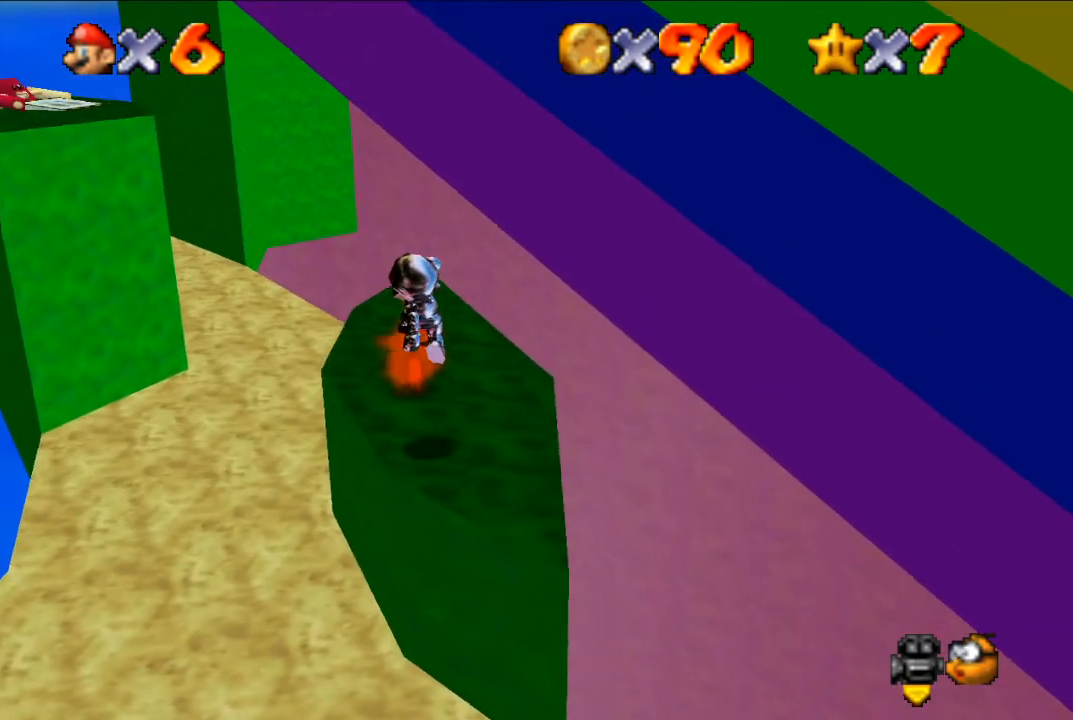
{"buttons": ["A"], "left_stick": "center", "events": [[133, "left_stick", "center"], [333, "left_stick", "up-left"], [433, "A", "down"], [500, "left_stick", "center"]]}
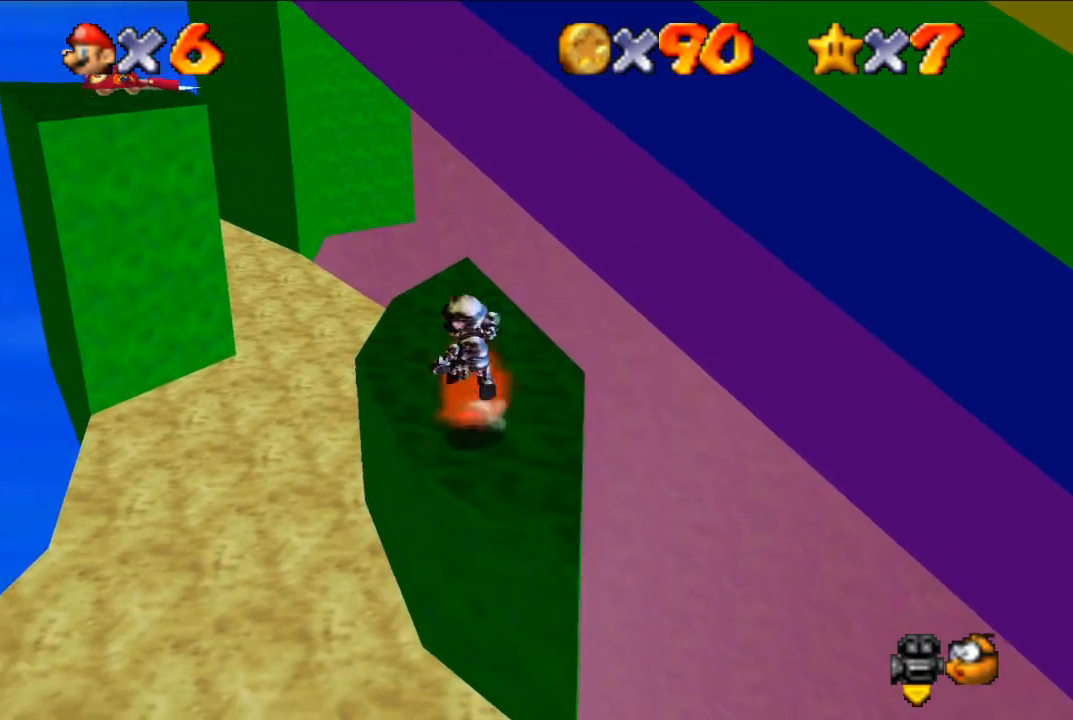
{"buttons": [], "left_stick": "center", "events": [[100, "A", "up"], [133, "left_stick", "down-right"], [333, "left_stick", "center"]]}
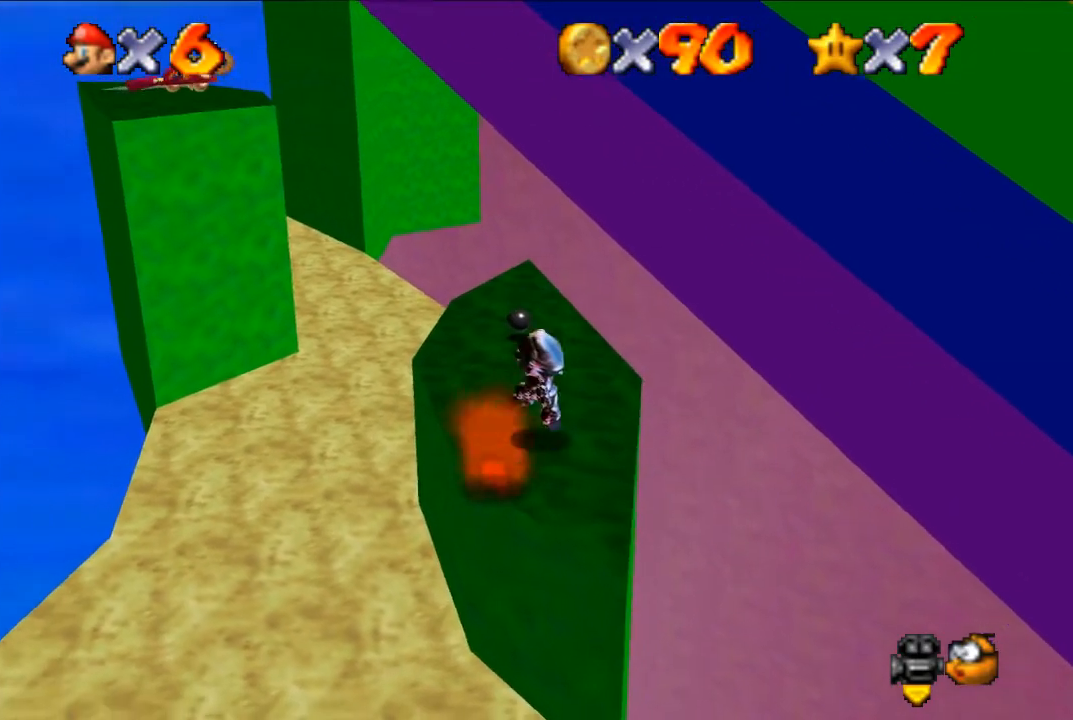
{"buttons": [], "left_stick": "center", "events": [[300, "A", "down"], [467, "A", "up"]]}
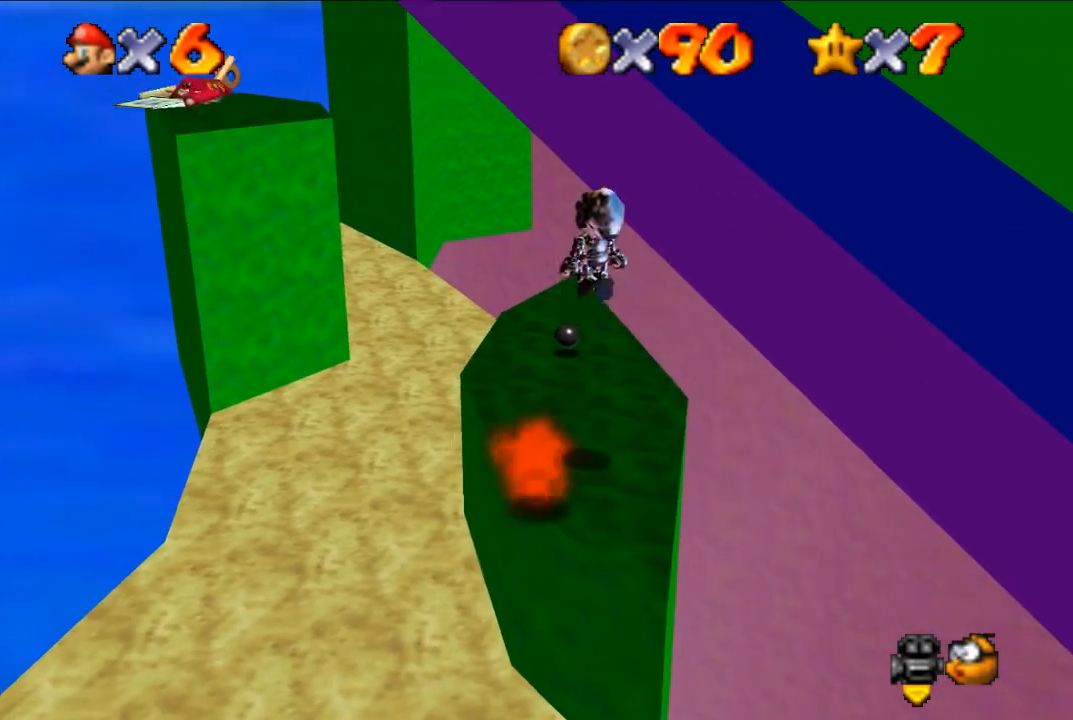
{"buttons": [], "left_stick": "center", "events": []}
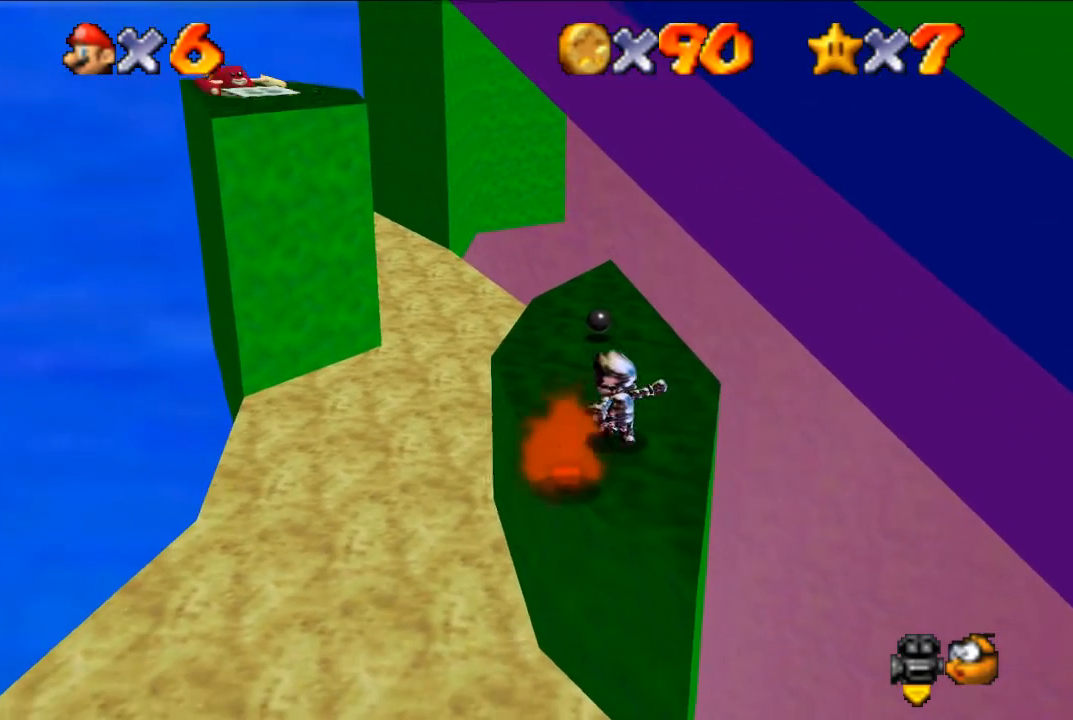
{"buttons": [], "left_stick": "up-right", "events": [[167, "A", "down"], [333, "A", "up"], [333, "left_stick", "up-right"], [433, "B", "down"], [500, "B", "up"]]}
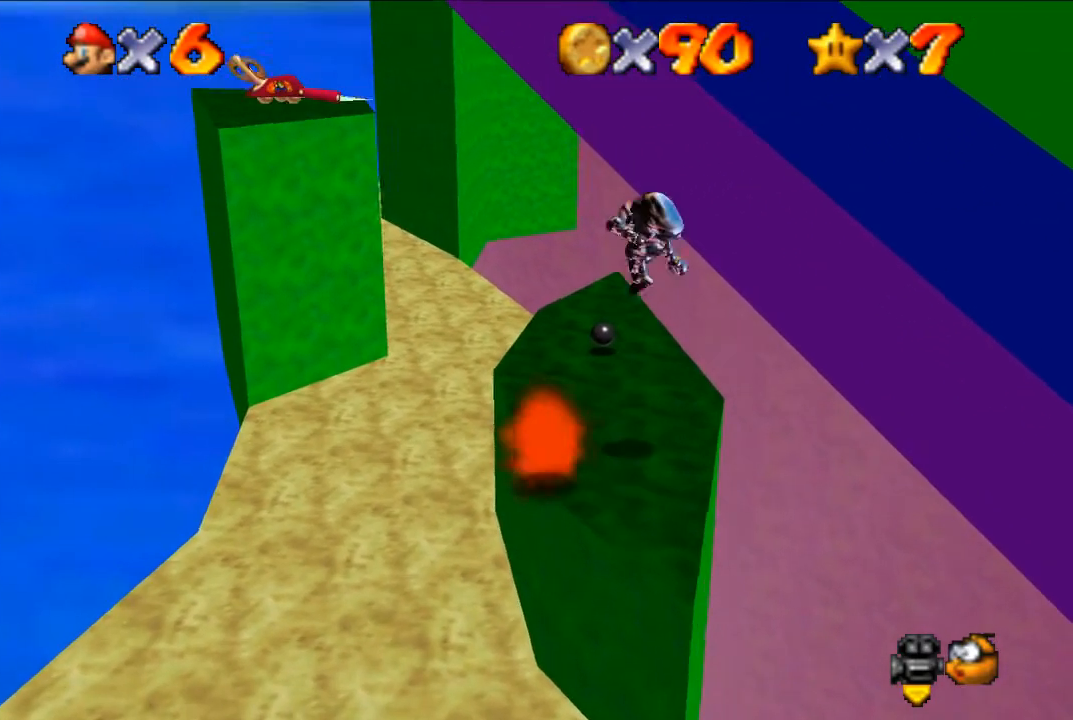
{"buttons": [], "left_stick": "up", "events": [[167, "left_stick", "up"]]}
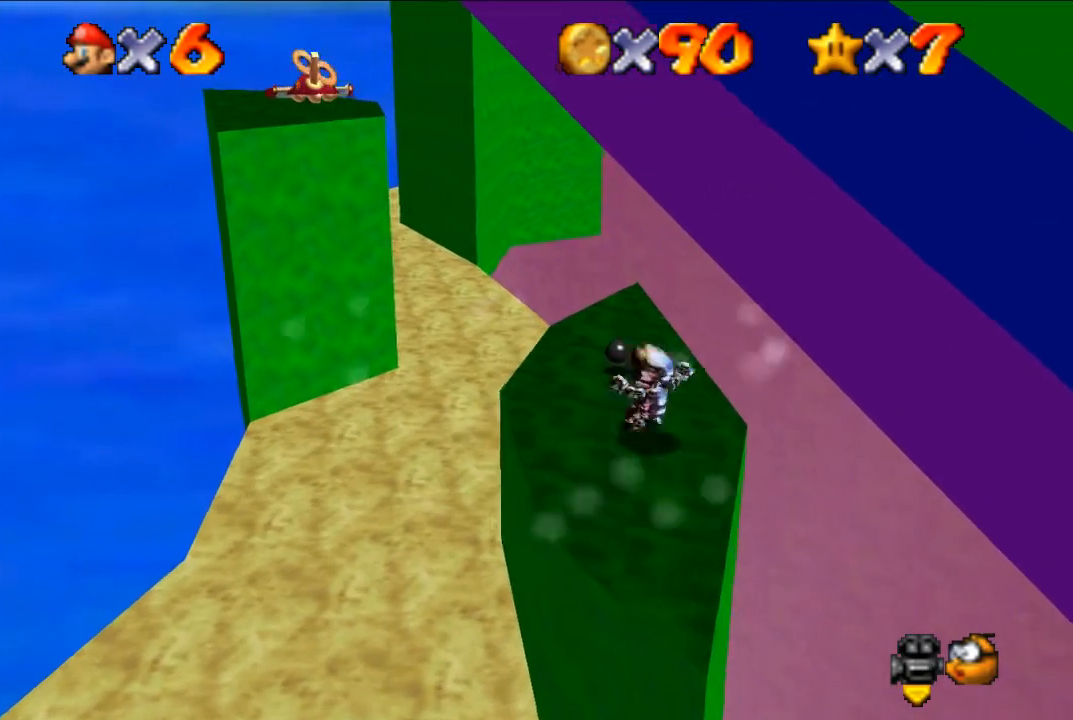
{"buttons": [], "left_stick": "up", "events": [[33, "A", "down"], [133, "A", "up"]]}
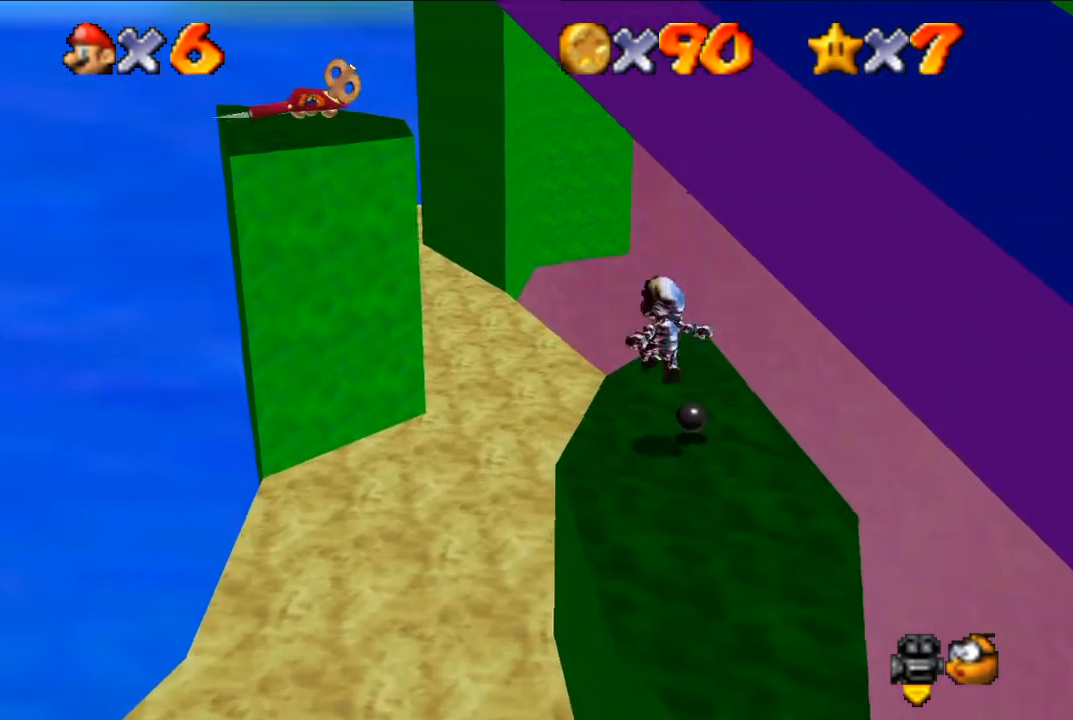
{"buttons": ["A", "B"], "left_stick": "left", "events": [[100, "left_stick", "up-left"], [167, "A", "down"], [367, "B", "down"], [467, "left_stick", "left"]]}
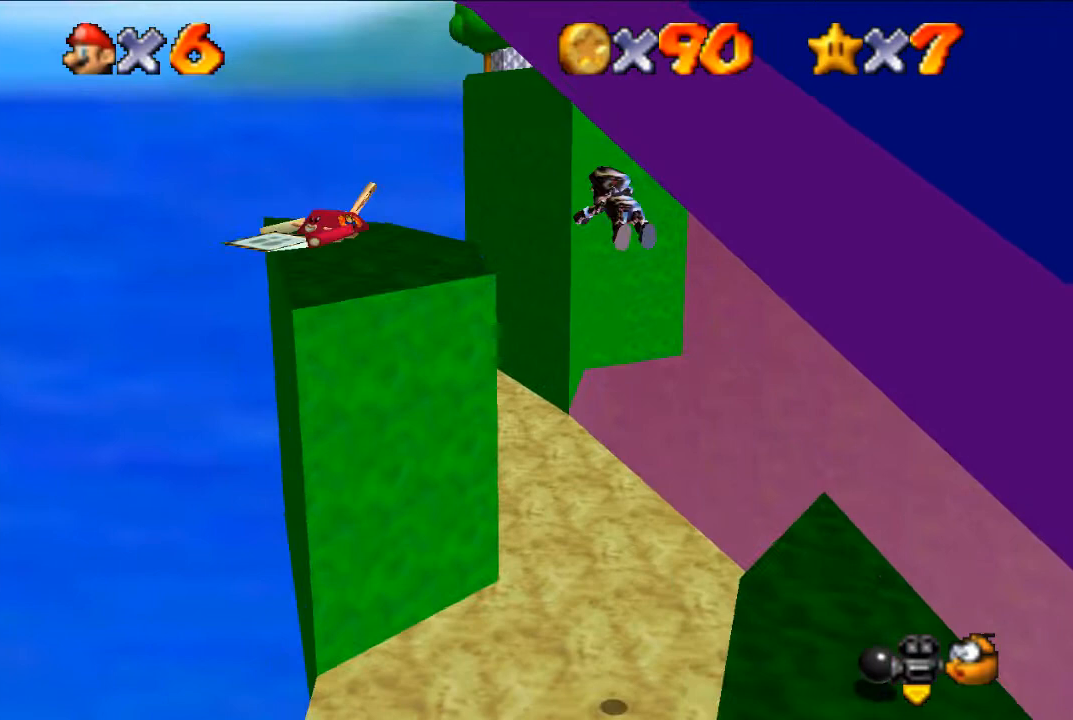
{"buttons": [], "left_stick": "down-right", "events": [[67, "A", "up"], [67, "B", "up"], [133, "left_stick", "down-left"], [300, "left_stick", "down"], [400, "left_stick", "down-right"]]}
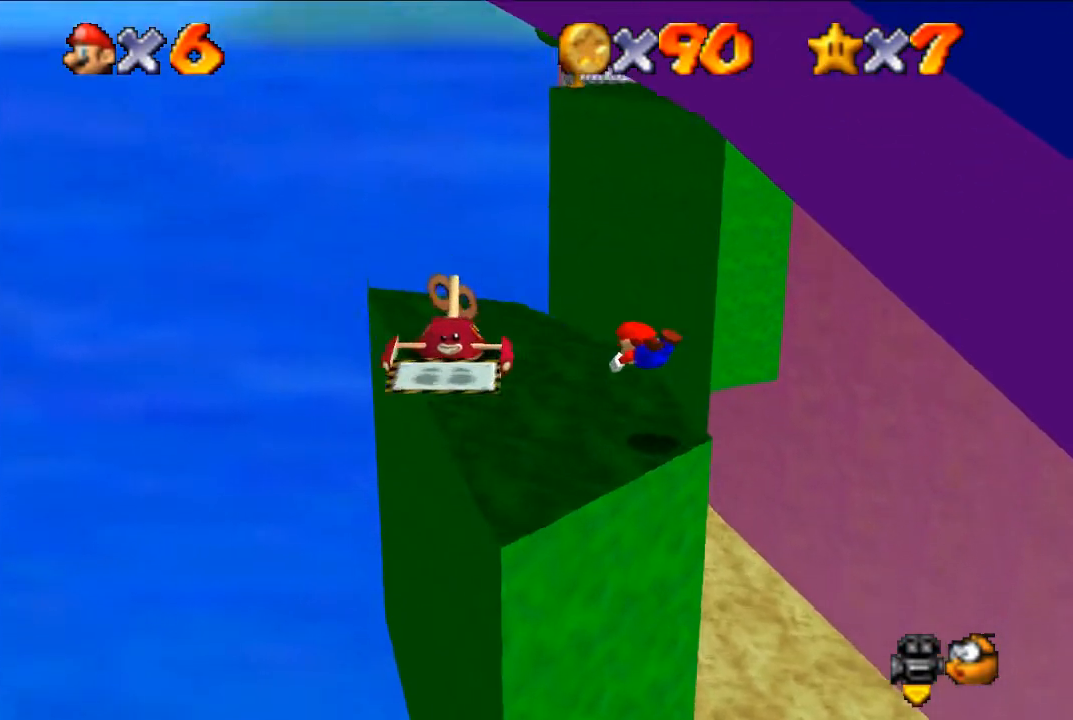
{"buttons": [], "left_stick": "down", "events": [[167, "A", "down"], [300, "A", "up"], [300, "left_stick", "down"]]}